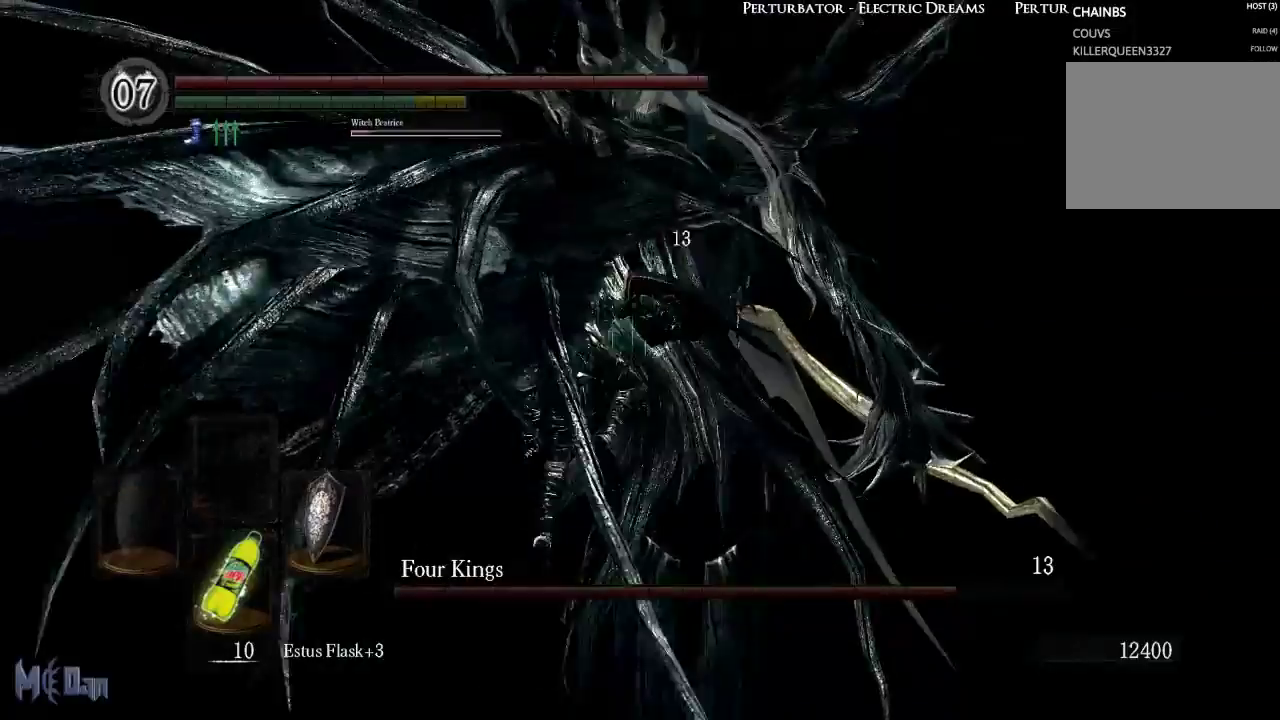
Gameplay with a controller (Xbox layout); each line is a JSON object with the inputs held at the frame after it. "events" lists button and stick changes between this image and that frame as [ms after this image, input, new state], when the widget could be followed in between. Not read: L3.
{"buttons": [], "left_stick": "down-left", "right_stick": "right", "events": [[133, "left_stick", "up-left"], [283, "left_stick", "left"], [283, "right_stick", "right"], [417, "left_stick", "down-left"]]}
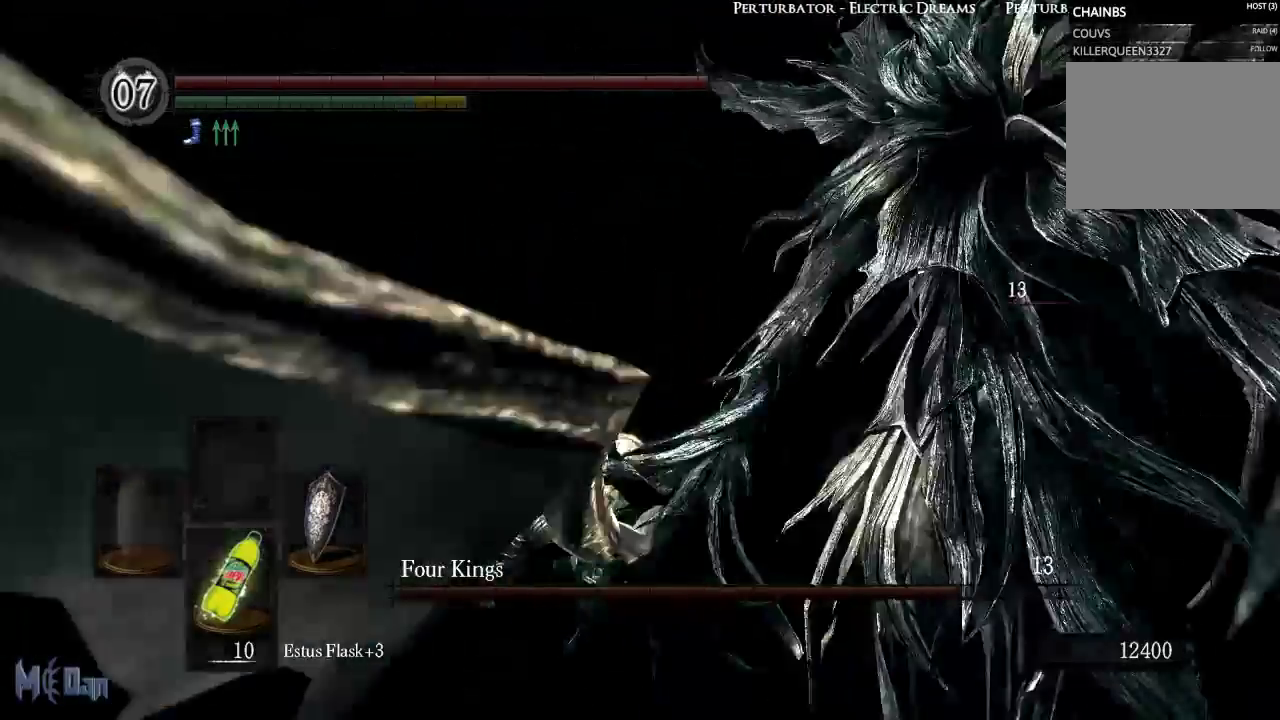
{"buttons": [], "left_stick": "down-right", "right_stick": "center", "events": [[217, "left_stick", "down"], [367, "right_stick", "center"], [400, "left_stick", "down-right"]]}
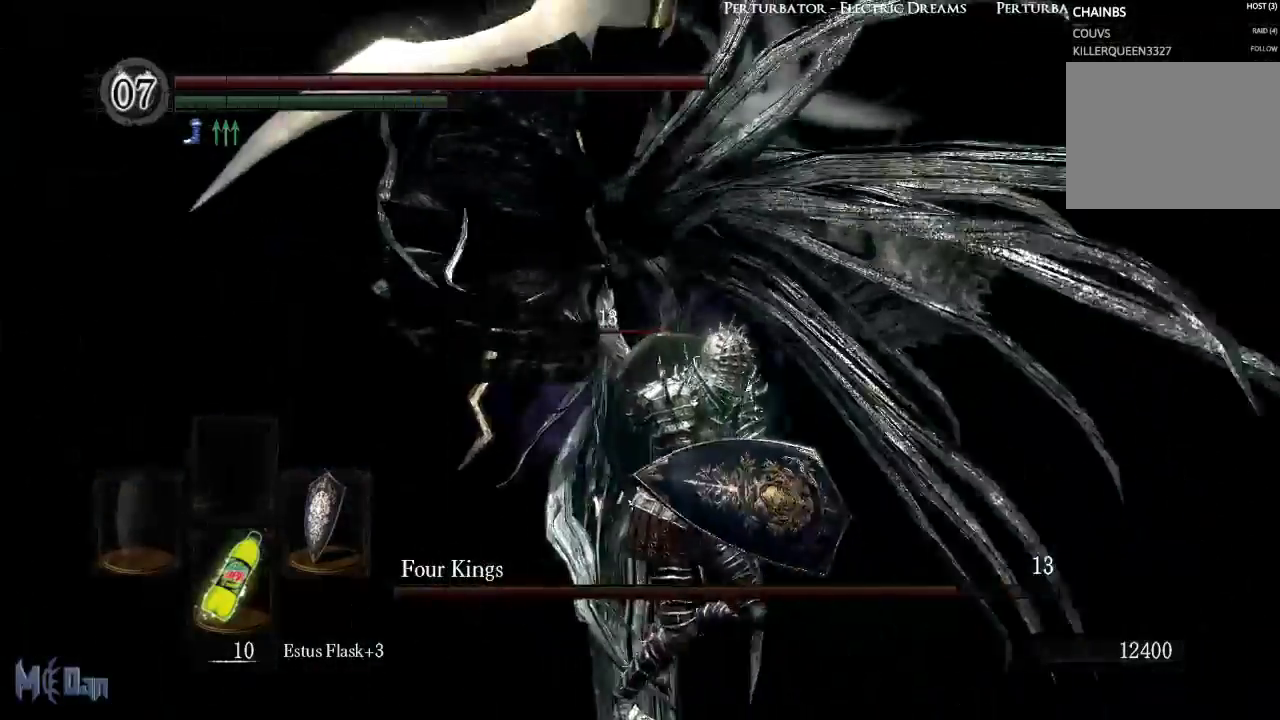
{"buttons": ["B"], "left_stick": "down-right", "right_stick": "center", "events": [[300, "B", "down"]]}
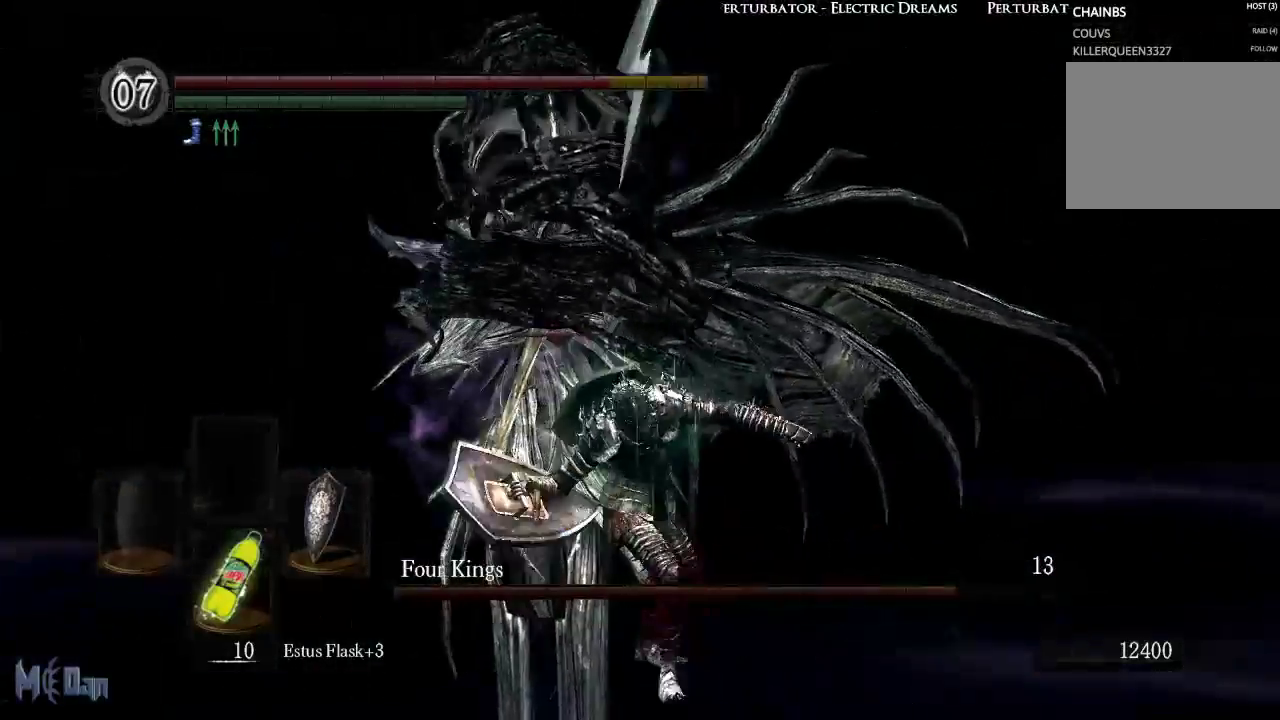
{"buttons": [], "left_stick": "down-right", "right_stick": "center", "events": [[333, "B", "up"]]}
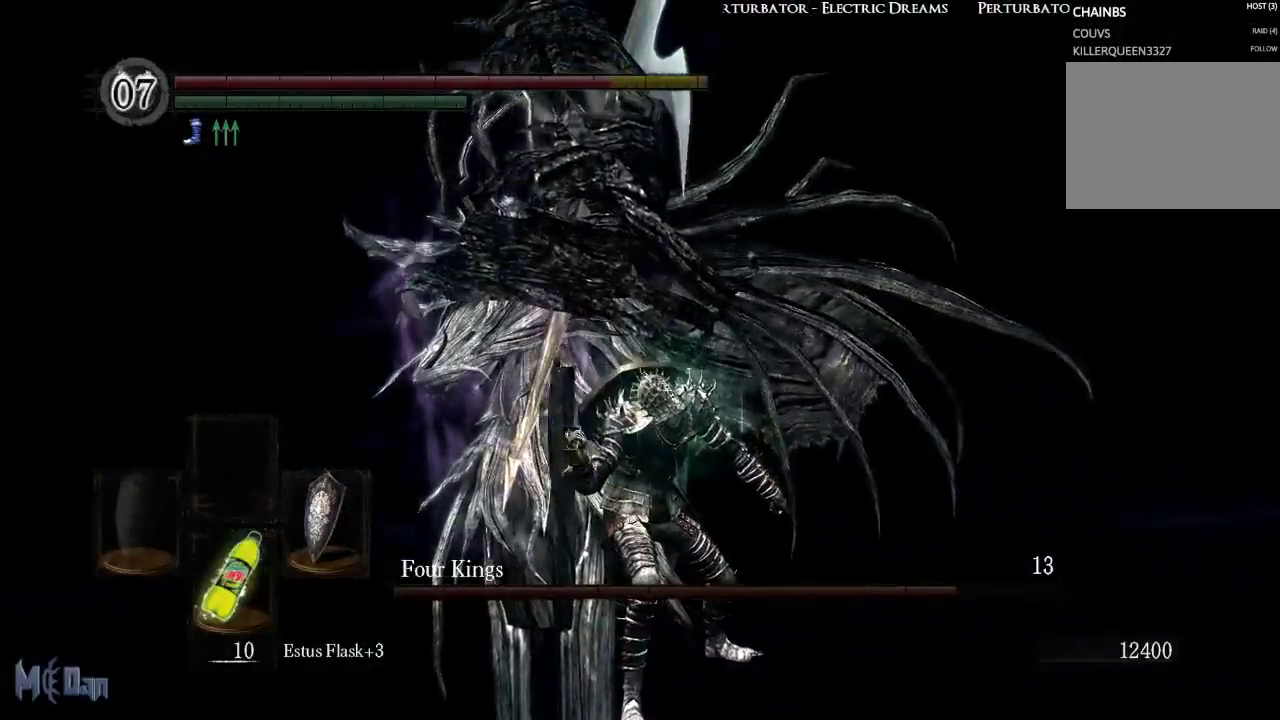
{"buttons": ["B"], "left_stick": "down-right", "right_stick": "center", "events": [[33, "right_stick", "right"], [150, "right_stick", "center"], [483, "B", "down"]]}
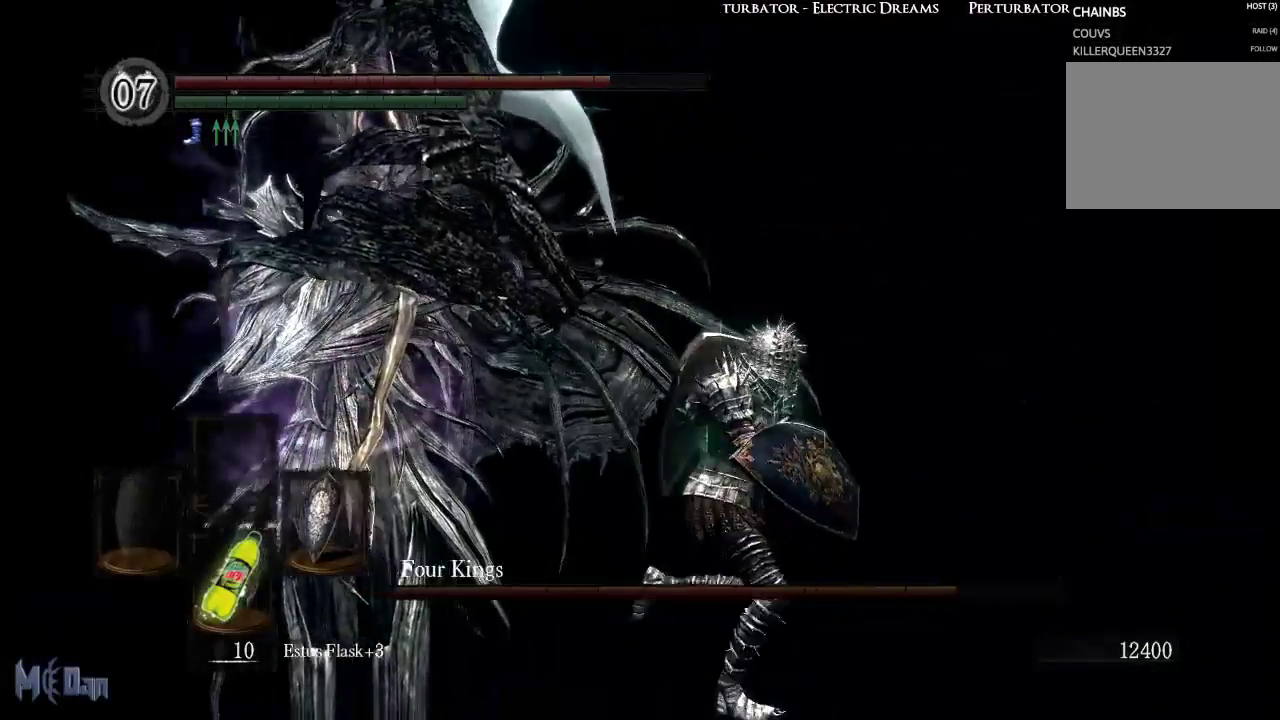
{"buttons": [], "left_stick": "right", "right_stick": "center", "events": [[17, "left_stick", "right"], [67, "B", "up"], [150, "B", "down"], [233, "B", "up"], [400, "B", "down"], [483, "B", "up"]]}
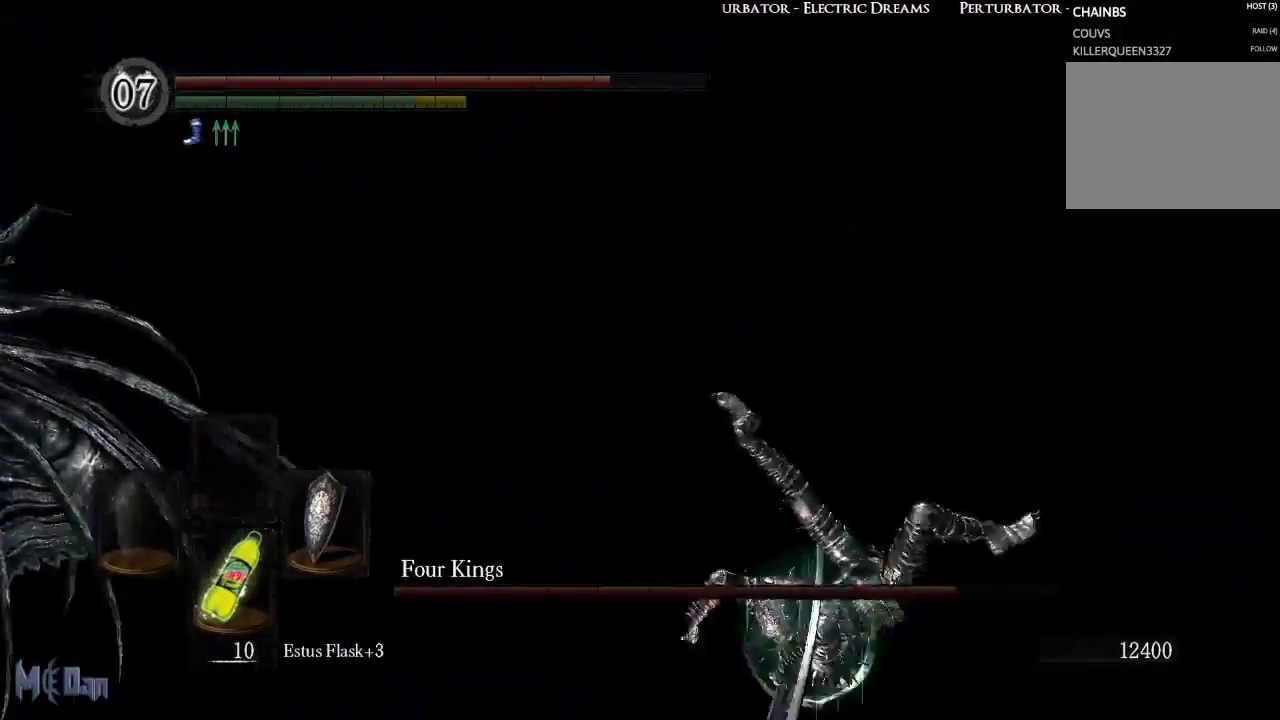
{"buttons": [], "left_stick": "up-right", "right_stick": "center", "events": [[83, "B", "down"], [150, "B", "up"], [250, "B", "down"], [317, "B", "up"], [383, "B", "down"], [467, "B", "up"], [467, "left_stick", "up-right"]]}
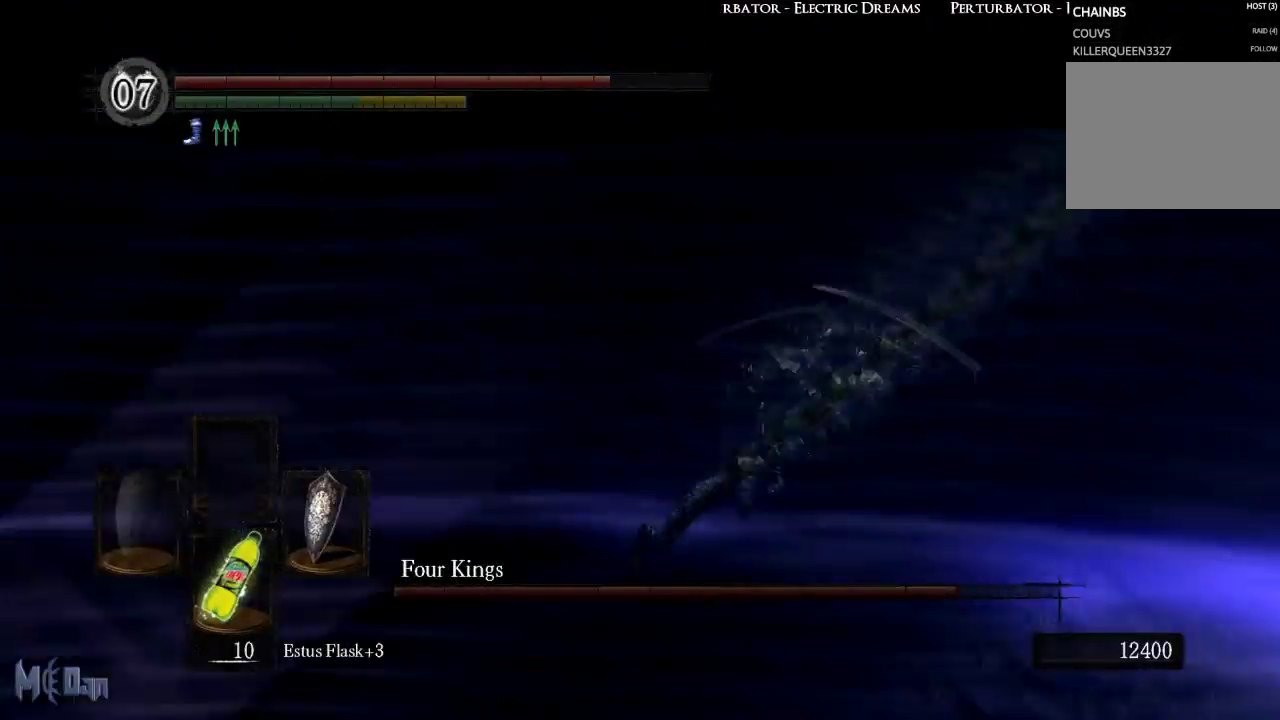
{"buttons": [], "left_stick": "right", "right_stick": "left", "events": [[383, "right_stick", "left"], [450, "left_stick", "right"]]}
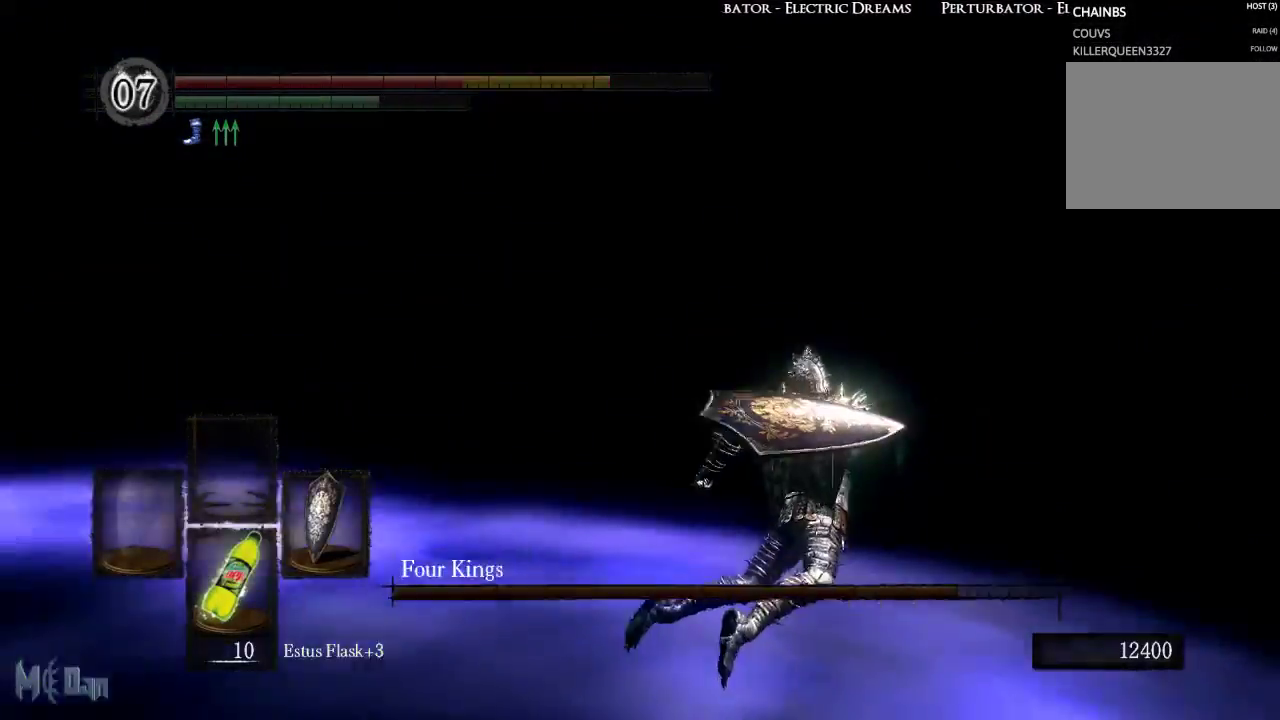
{"buttons": [], "left_stick": "center", "right_stick": "center", "events": [[300, "right_stick", "center"], [467, "left_stick", "center"]]}
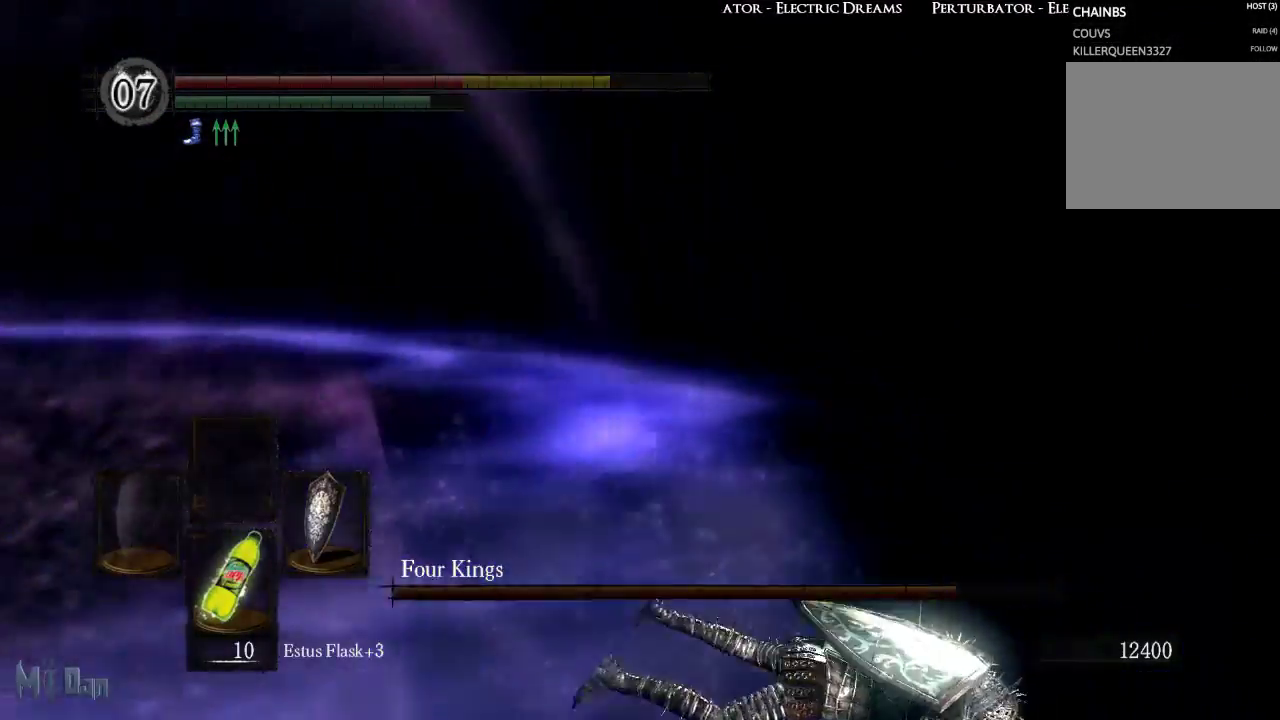
{"buttons": [], "left_stick": "center", "right_stick": "center", "events": [[33, "right_stick", "left"], [450, "right_stick", "center"]]}
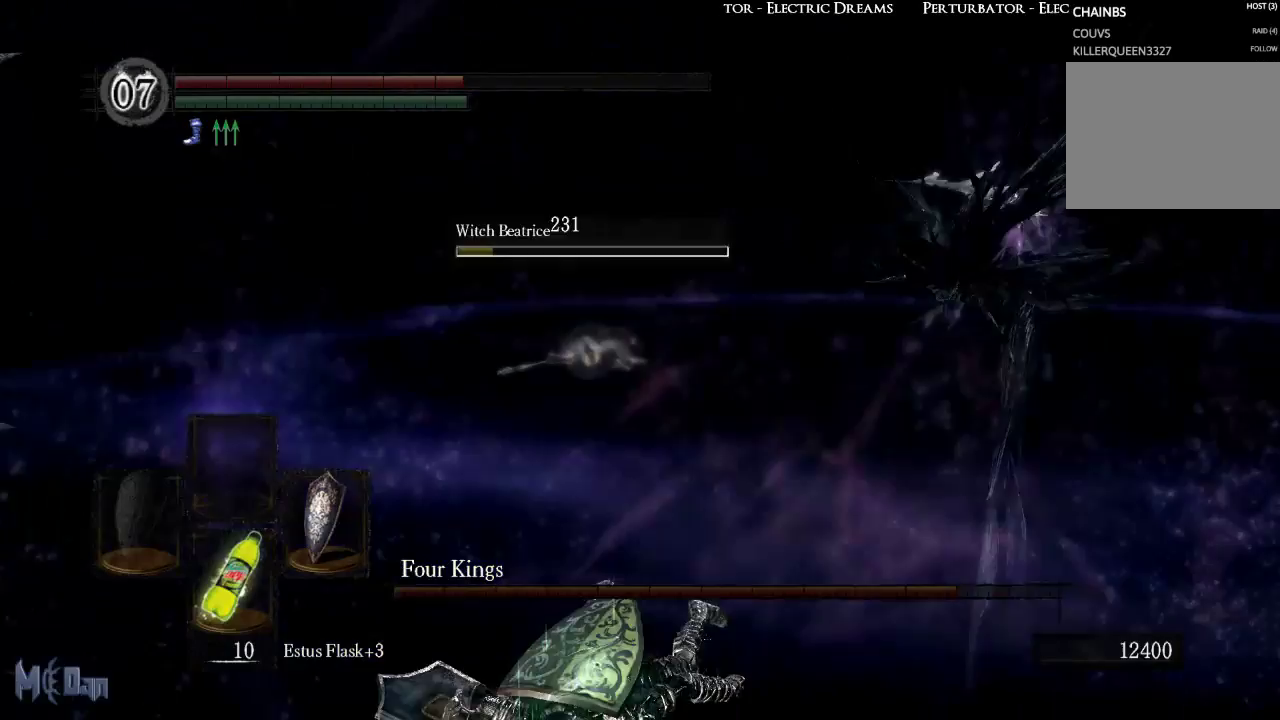
{"buttons": [], "left_stick": "center", "right_stick": "center", "events": []}
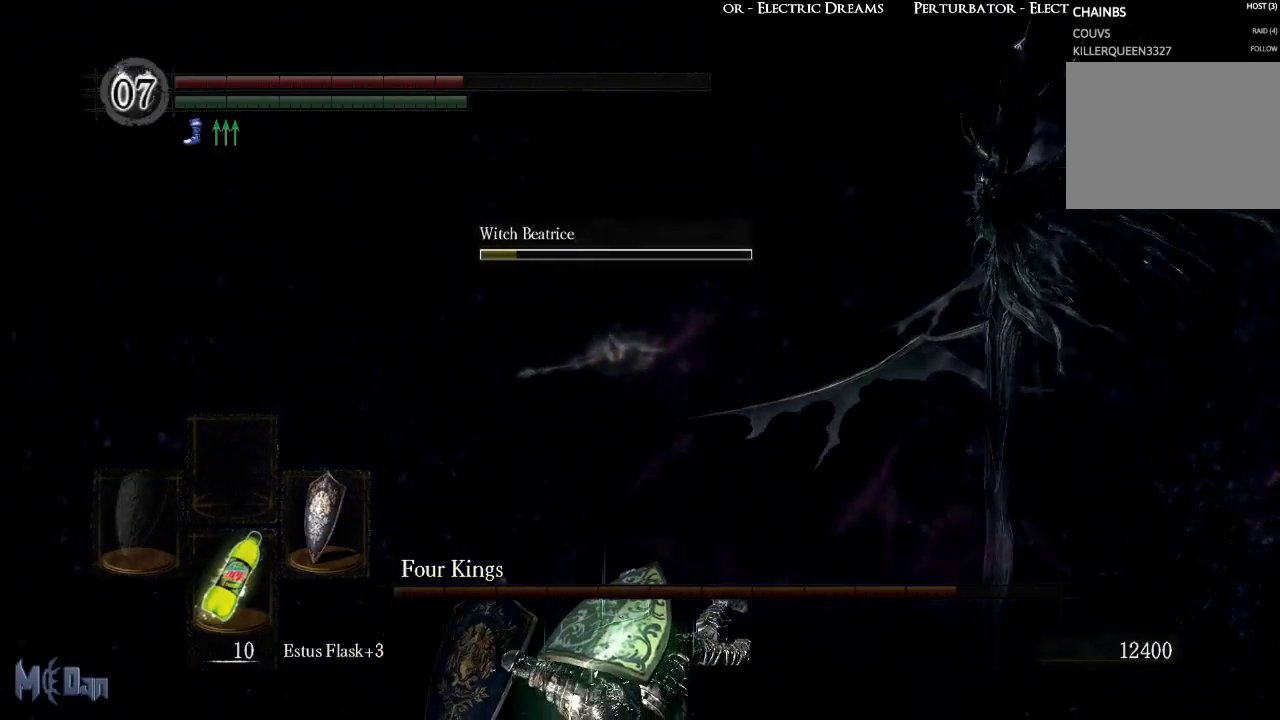
{"buttons": [], "left_stick": "center", "right_stick": "center", "events": []}
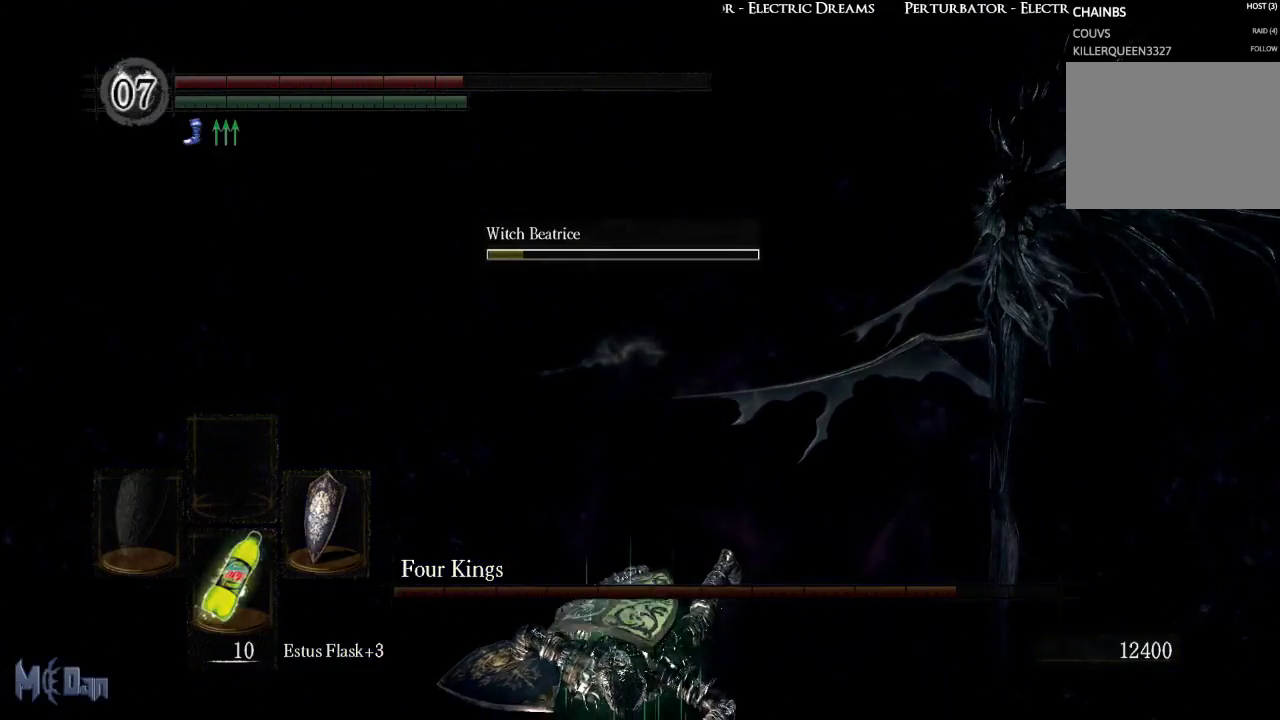
{"buttons": [], "left_stick": "center", "right_stick": "center", "events": []}
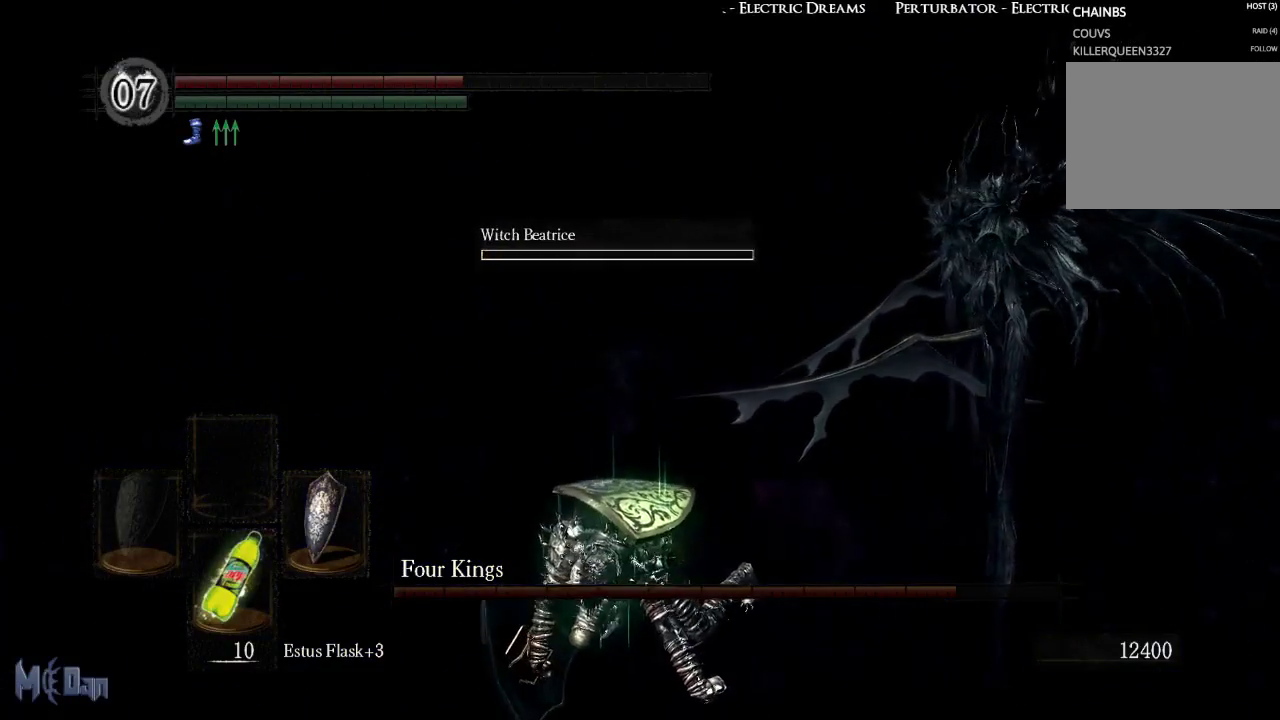
{"buttons": [], "left_stick": "down", "right_stick": "left", "events": [[150, "left_stick", "down"], [483, "right_stick", "left"]]}
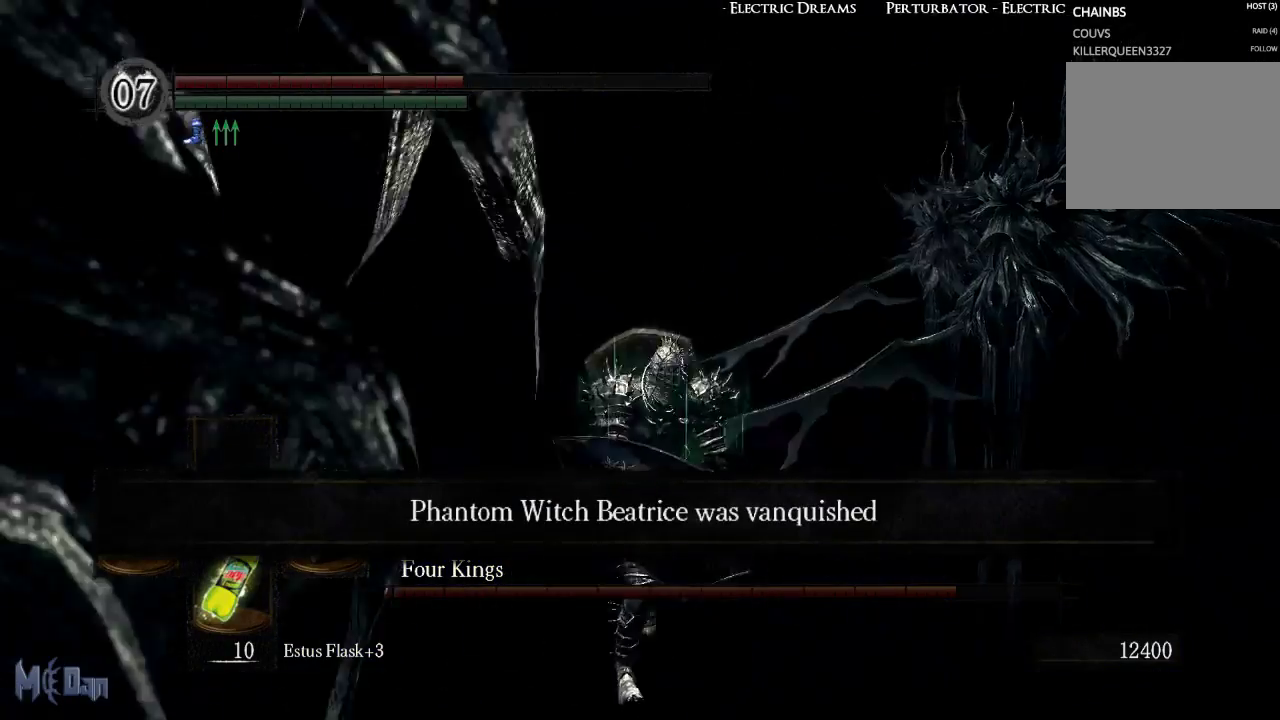
{"buttons": ["B"], "left_stick": "down-right", "right_stick": "center", "events": [[167, "right_stick", "center"], [400, "left_stick", "down-right"], [433, "B", "down"]]}
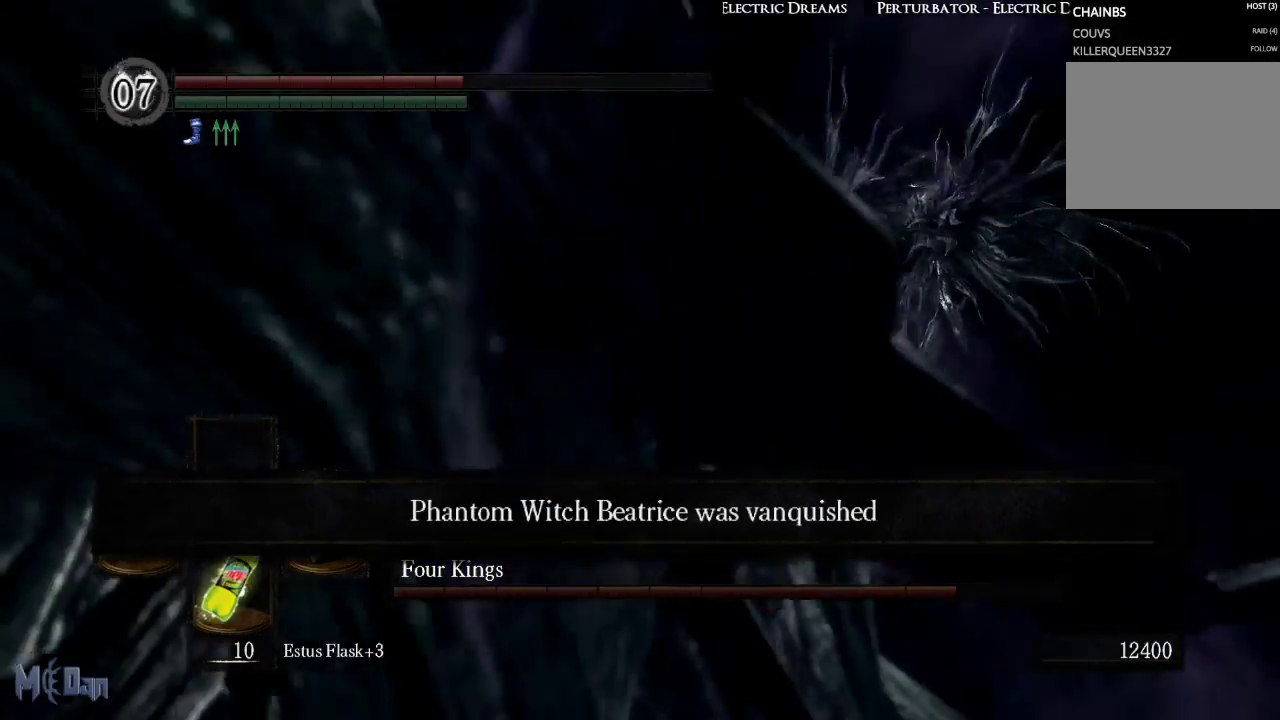
{"buttons": [], "left_stick": "down-right", "right_stick": "left", "events": [[33, "B", "up"], [433, "right_stick", "left"]]}
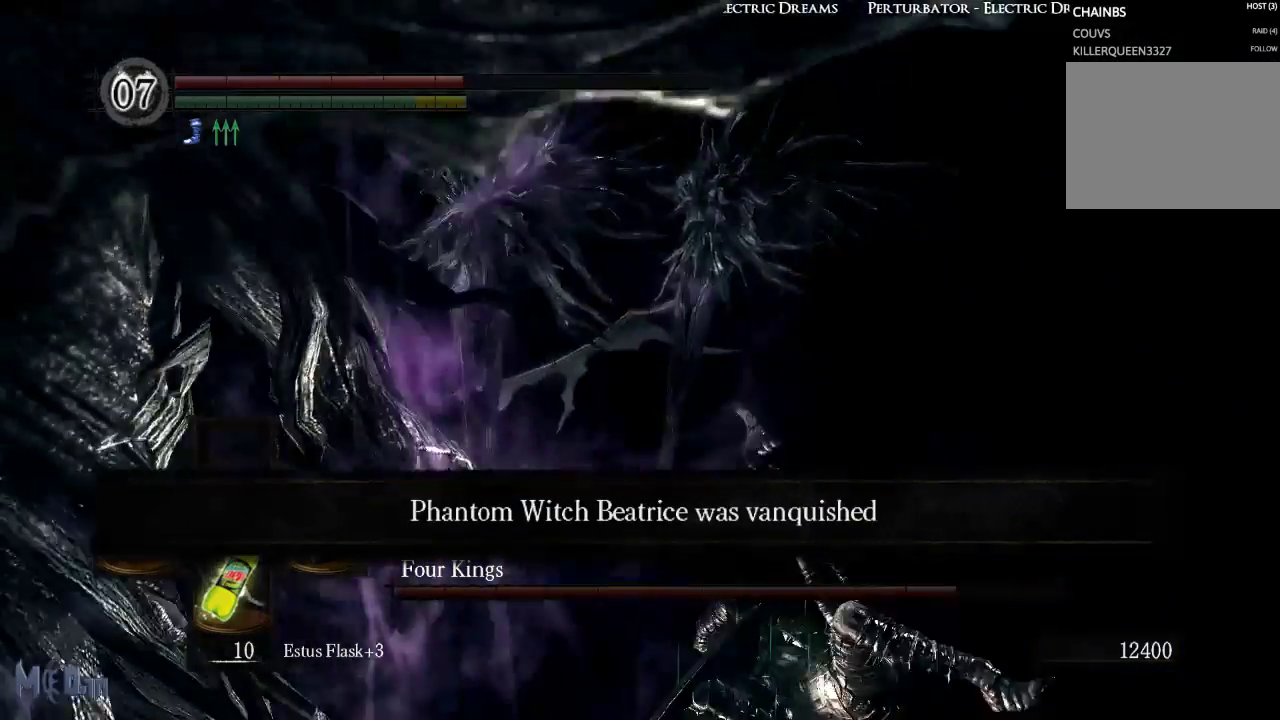
{"buttons": [], "left_stick": "down-right", "right_stick": "center", "events": [[200, "right_stick", "center"], [383, "B", "down"], [467, "B", "up"]]}
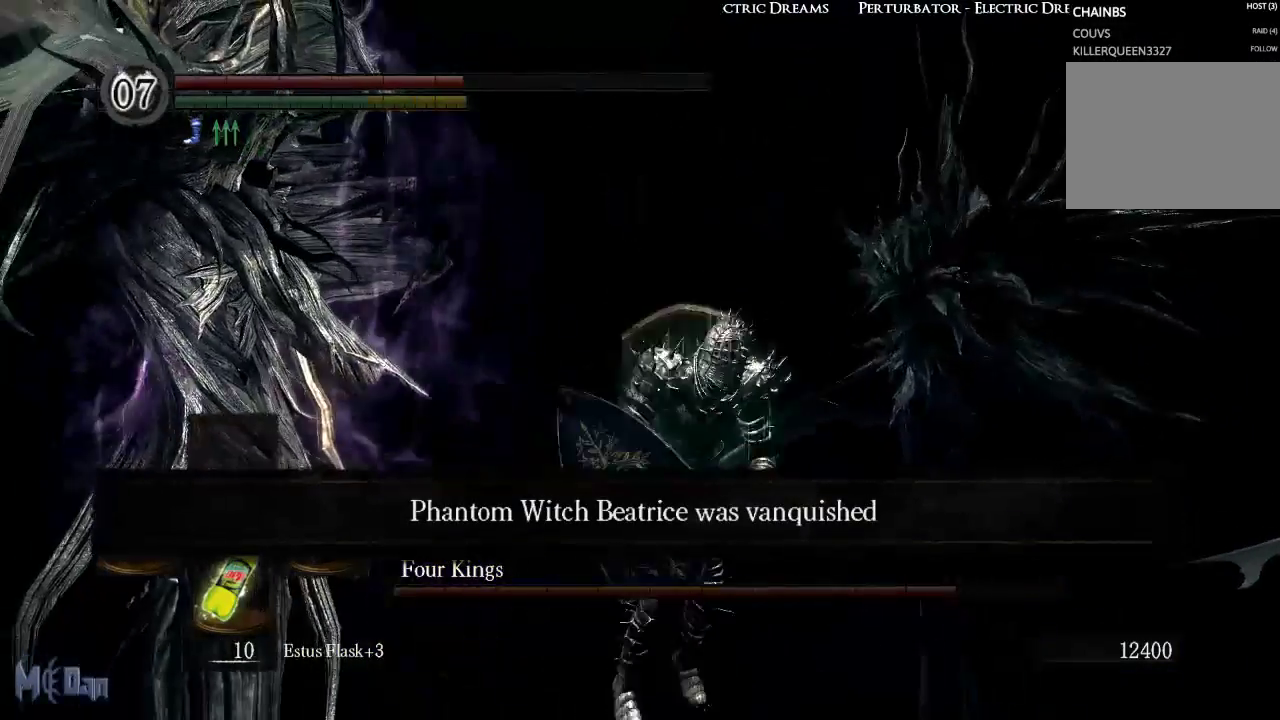
{"buttons": [], "left_stick": "right", "right_stick": "center", "events": [[67, "B", "down"], [117, "B", "up"], [417, "B", "down"], [450, "left_stick", "right"], [500, "B", "up"]]}
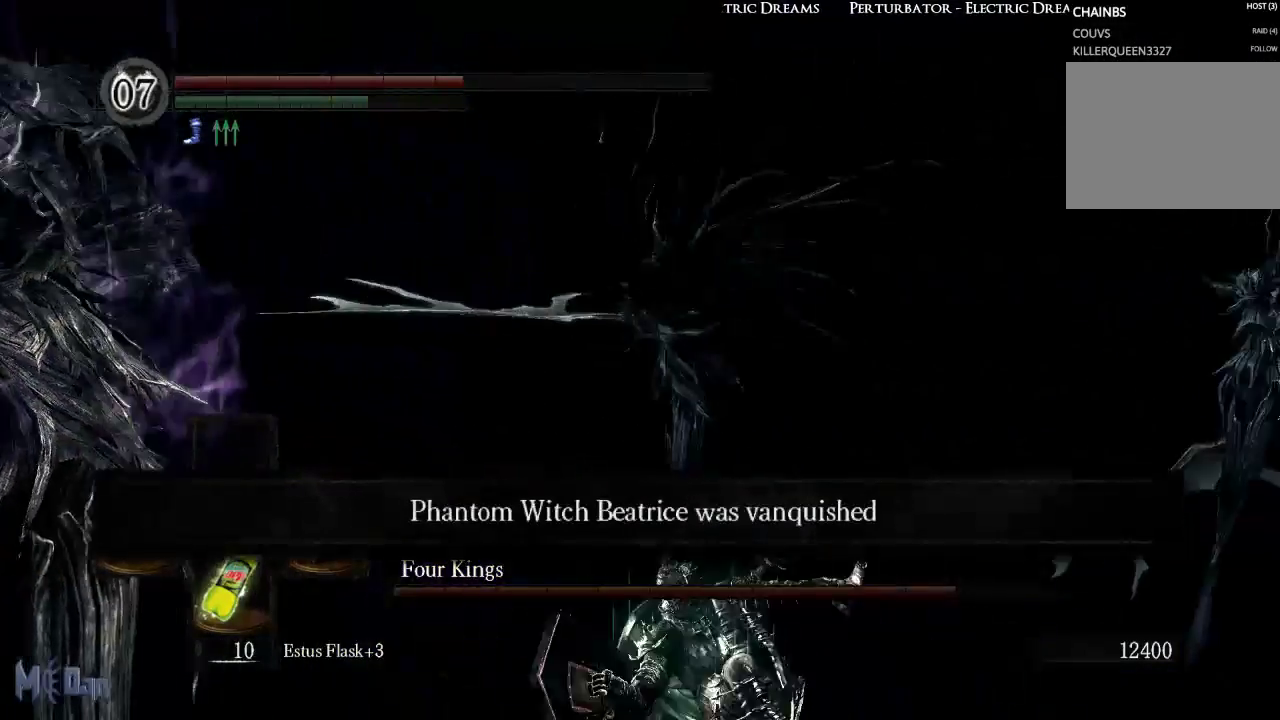
{"buttons": [], "left_stick": "right", "right_stick": "center", "events": [[100, "B", "down"], [167, "B", "up"], [250, "B", "down"], [317, "B", "up"]]}
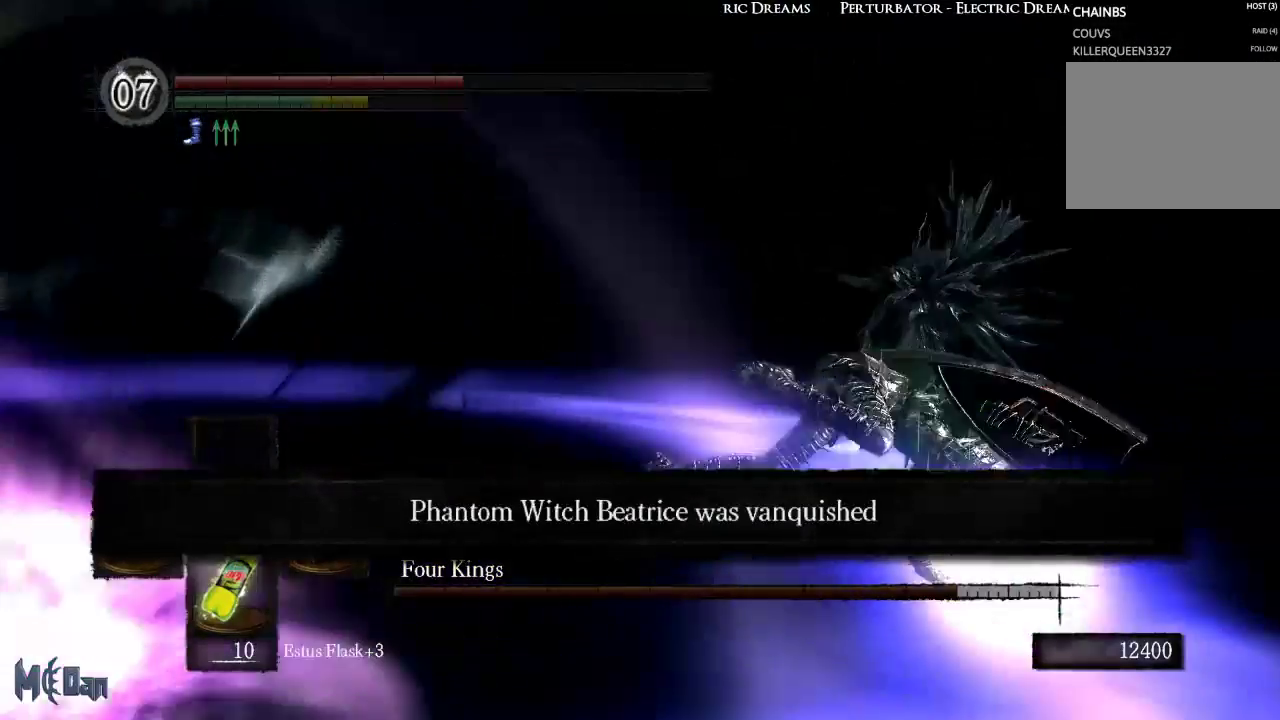
{"buttons": [], "left_stick": "right", "right_stick": "center", "events": [[217, "right_stick", "left"], [417, "right_stick", "center"]]}
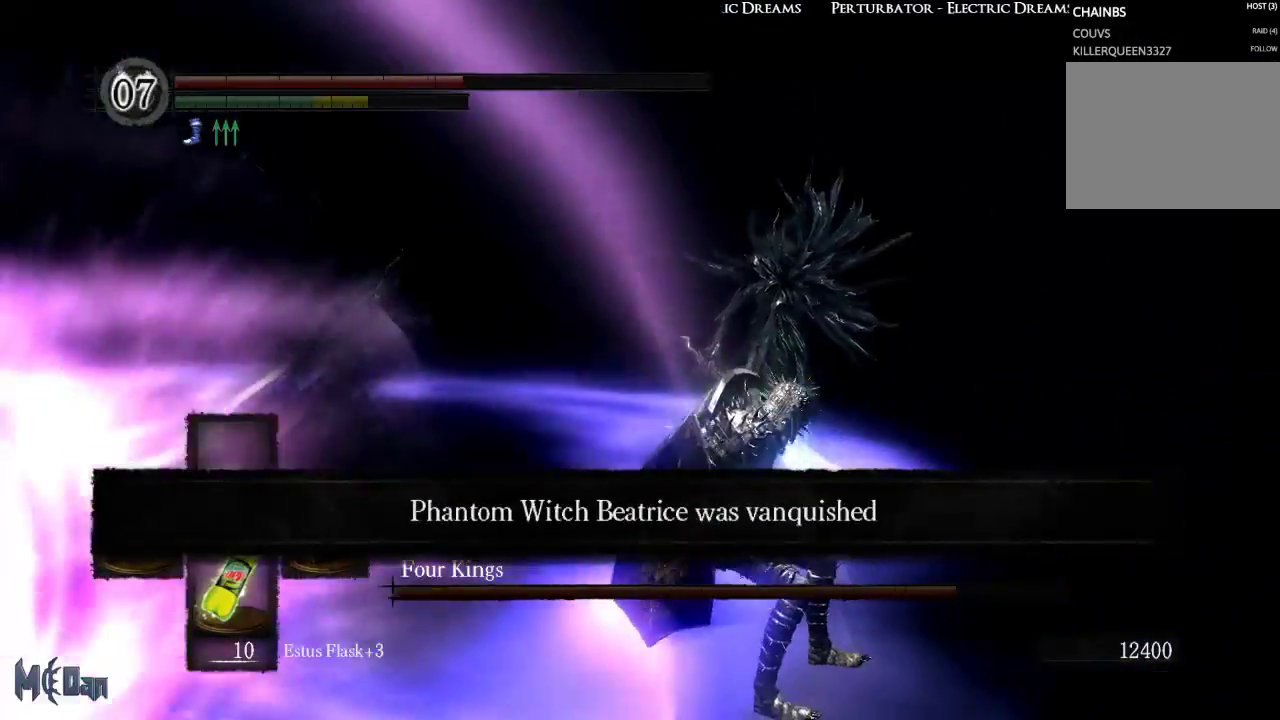
{"buttons": [], "left_stick": "right", "right_stick": "center", "events": [[317, "X", "down"], [467, "X", "up"]]}
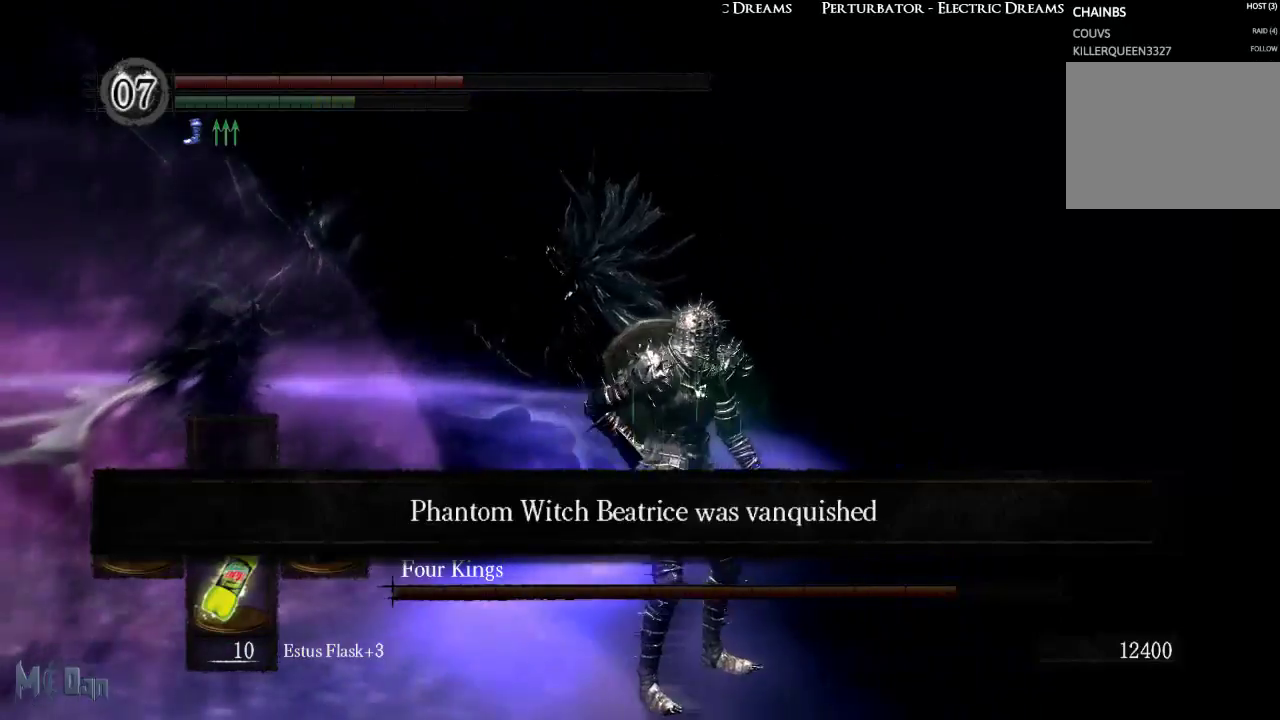
{"buttons": [], "left_stick": "down-right", "right_stick": "center", "events": [[217, "left_stick", "down-right"], [217, "right_stick", "left"], [500, "right_stick", "center"]]}
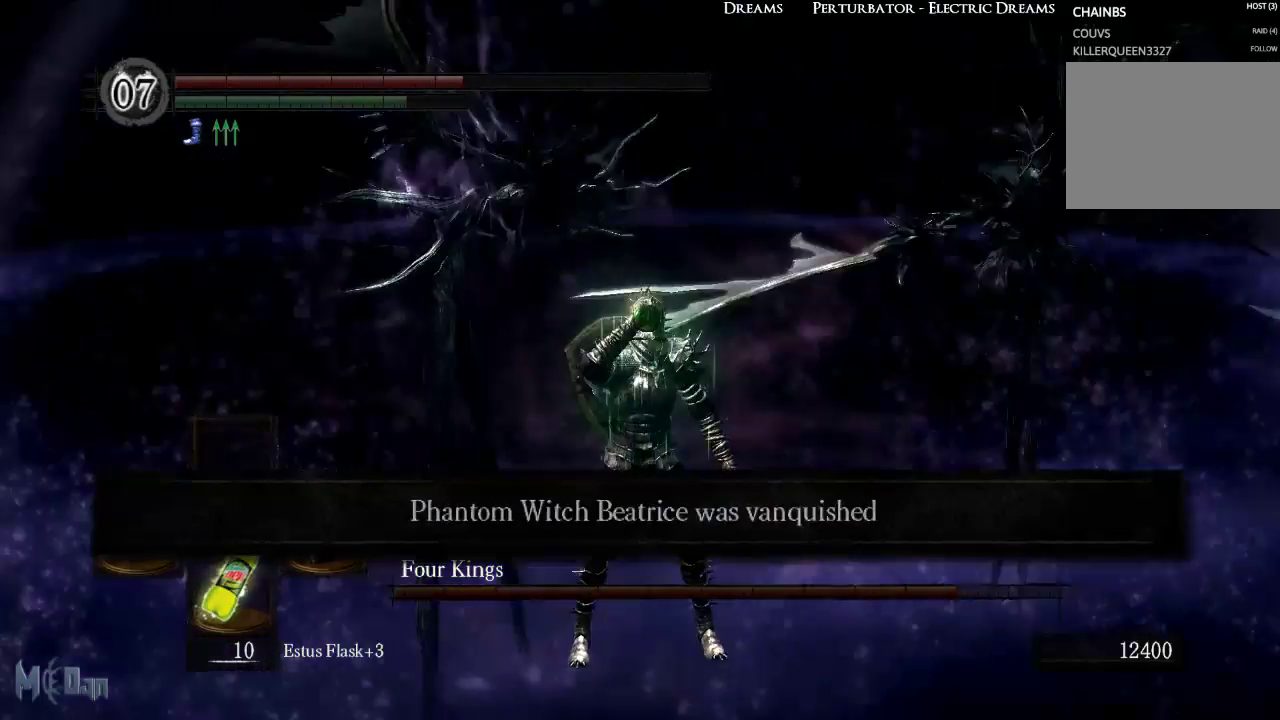
{"buttons": [], "left_stick": "down-right", "right_stick": "up-right", "events": [[383, "right_stick", "up-right"]]}
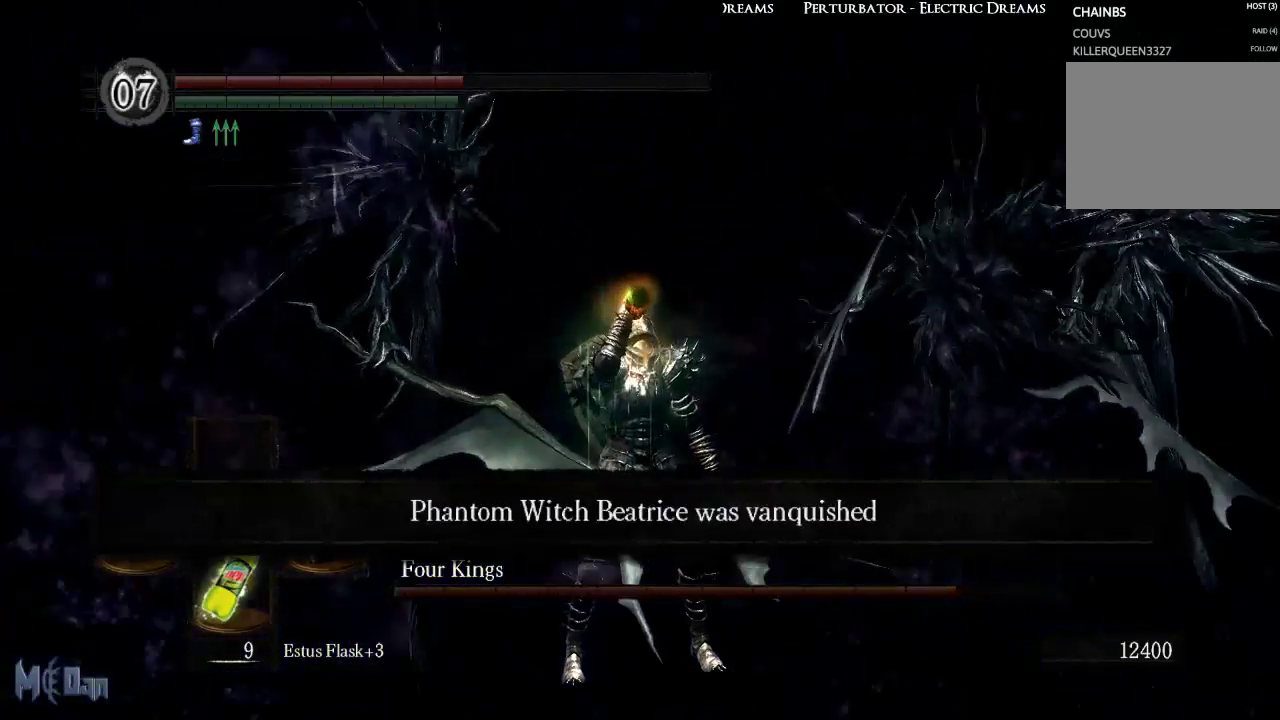
{"buttons": [], "left_stick": "down-right", "right_stick": "center", "events": [[33, "right_stick", "center"]]}
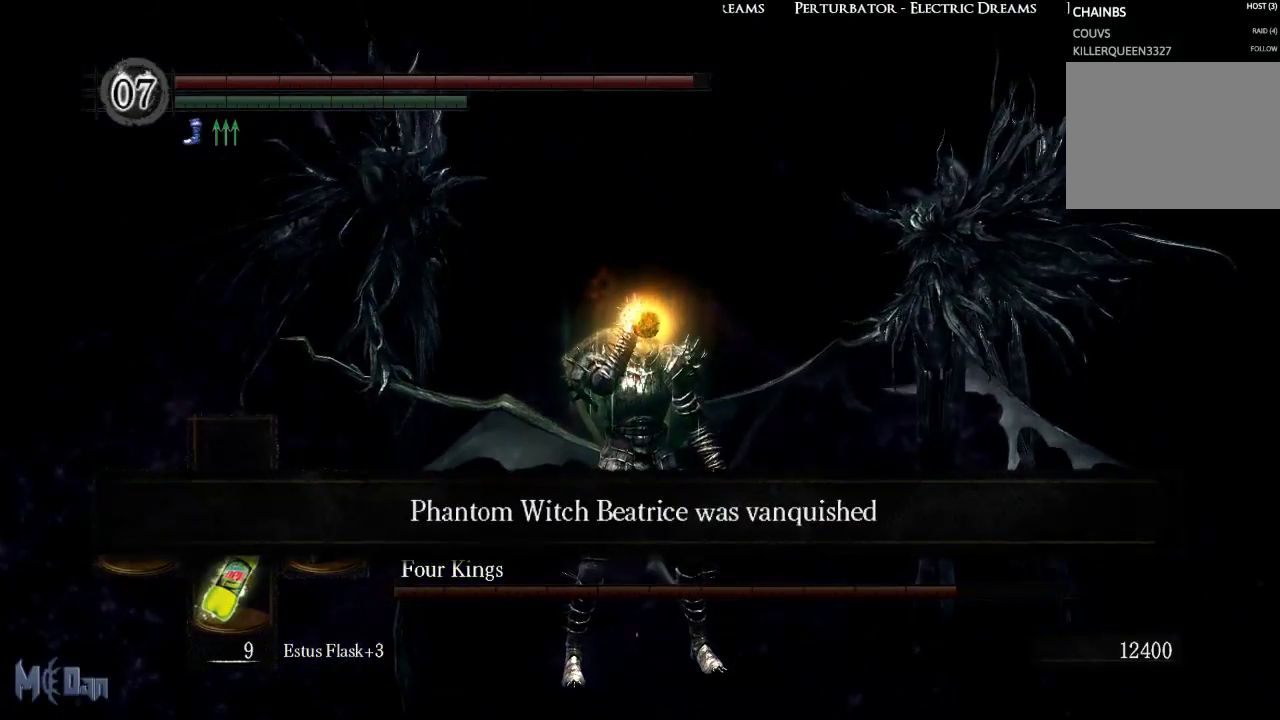
{"buttons": [], "left_stick": "down-right", "right_stick": "center", "events": []}
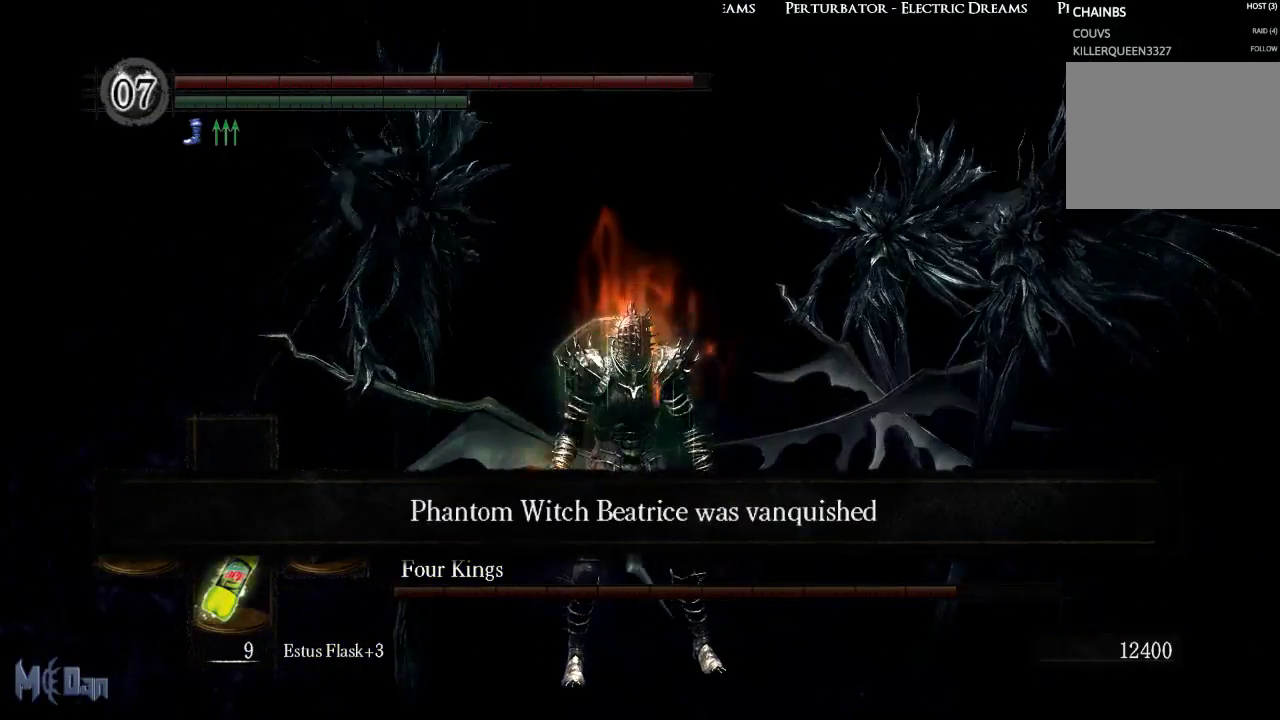
{"buttons": [], "left_stick": "down-right", "right_stick": "center", "events": []}
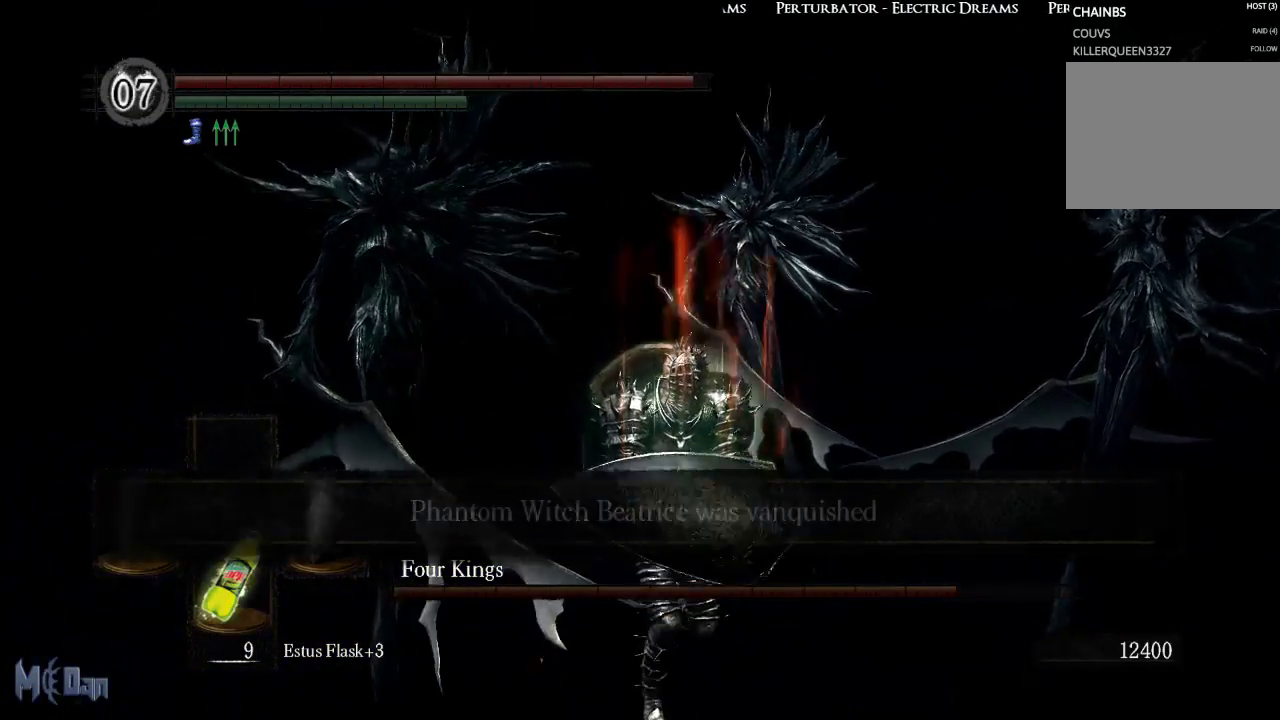
{"buttons": [], "left_stick": "down-right", "right_stick": "center", "events": [[183, "B", "down"], [300, "B", "up"]]}
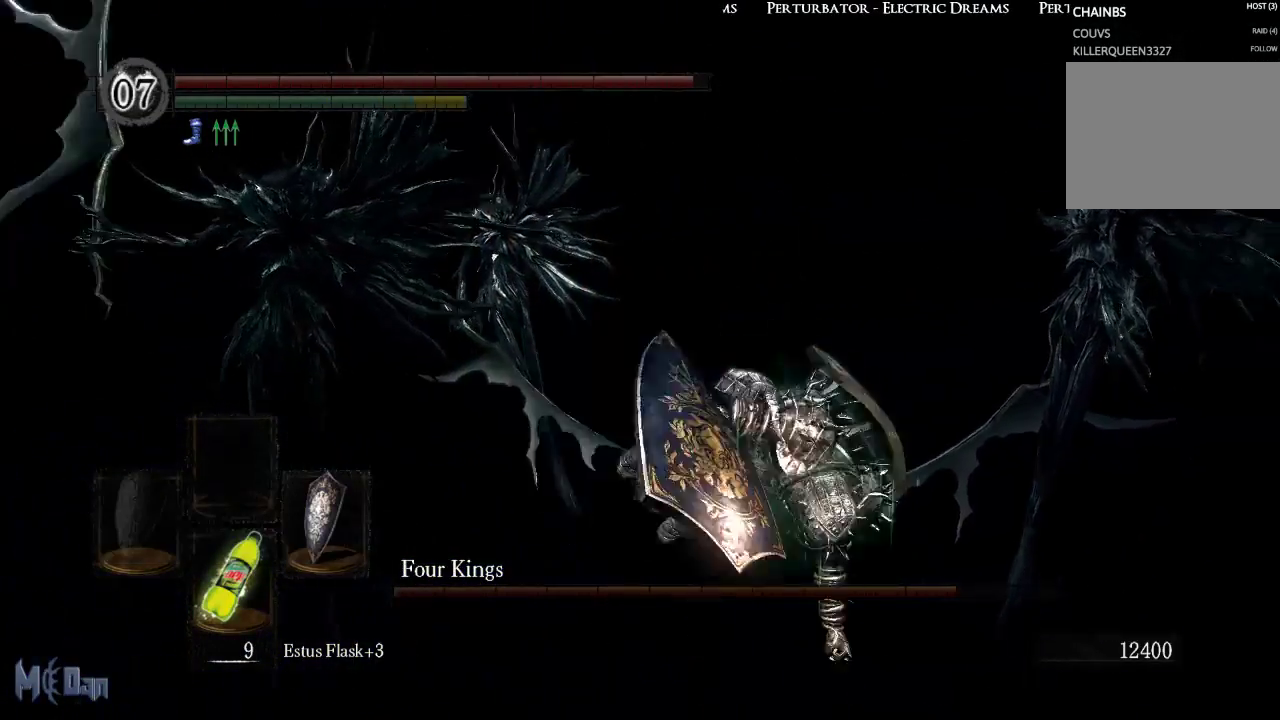
{"buttons": ["DPAD_LEFT"], "left_stick": "center", "right_stick": "center", "events": [[50, "left_stick", "center"], [133, "START", "down"], [317, "START", "up"], [400, "DPAD_LEFT", "down"]]}
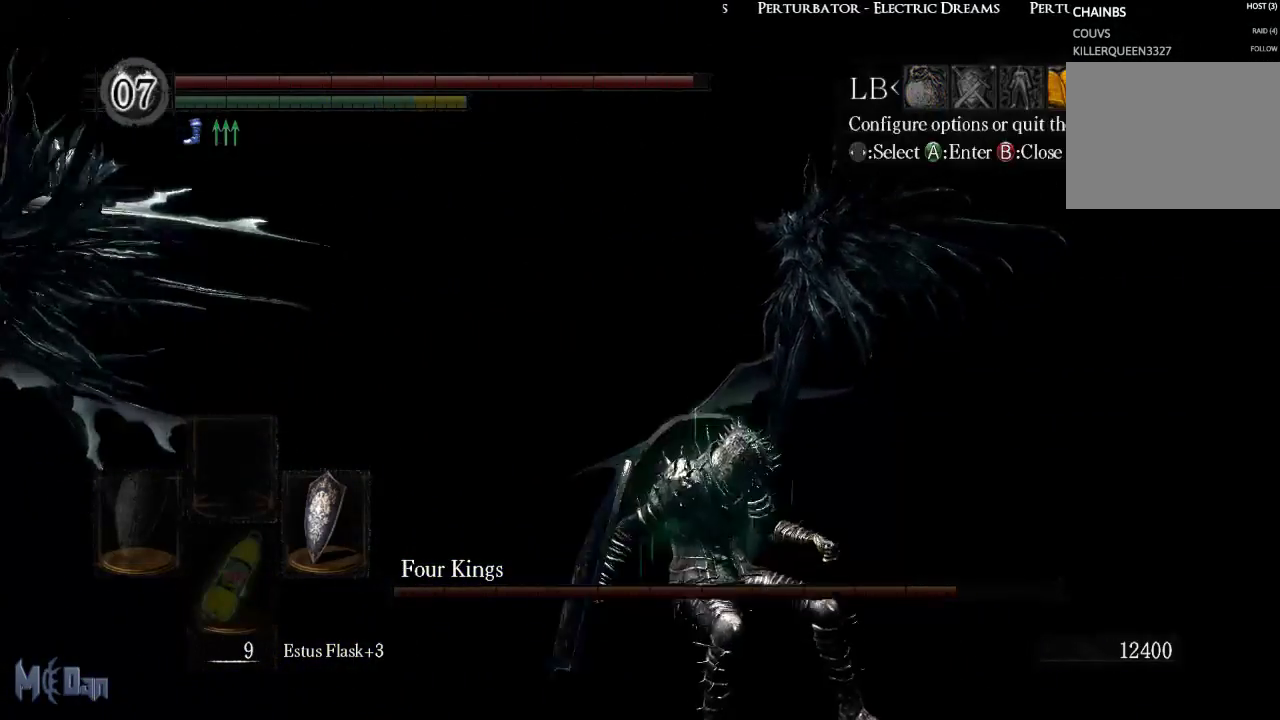
{"buttons": [], "left_stick": "center", "right_stick": "center", "events": [[17, "DPAD_LEFT", "up"], [33, "A", "down"], [100, "A", "up"], [117, "DPAD_UP", "down"], [217, "A", "down"], [217, "DPAD_UP", "up"], [283, "A", "up"], [317, "DPAD_LEFT", "down"], [400, "A", "down"], [400, "DPAD_LEFT", "up"], [467, "A", "up"]]}